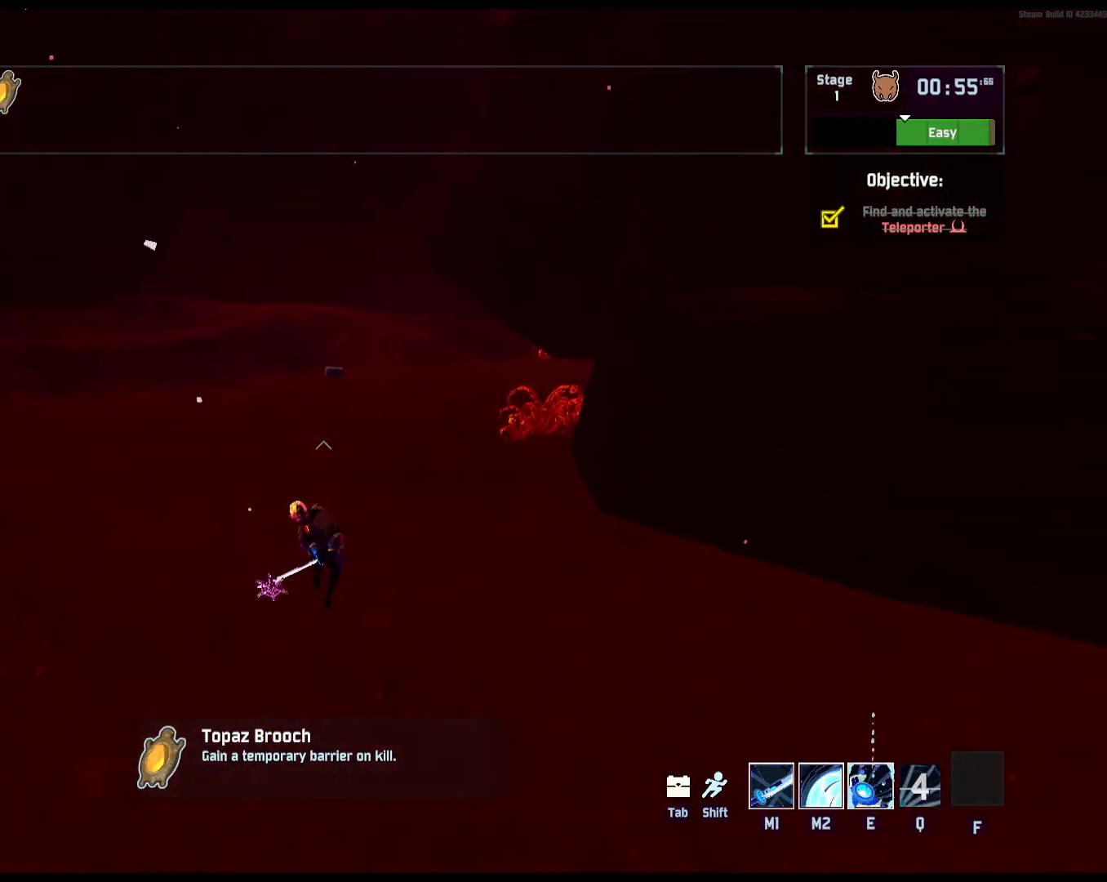
Gameplay with keyboard and mouse; each line is a JSON object with the keys and mouse buttons held at the frame after it. "events" lists presses ("down") and releases ("up") of "a", "ctrl", "d", "e", "q", "r", "s", "shift", "space", "w", "mouse_left", "mouse_wheel", "mouse_right", "mouse_mb4" and "mouse_mb5" between this image and that frame as [ms after this image, input, new state], when the widget could be followed in between. "mouse_left", "mouse_wheel", "mouse_right", "mouse_mb4", "mouse_mb5" = the "left", "wheel", "right", "mb4", "mb5" buttons of the "mouse" list. No other keys are recorded. "wheel" means that the mouse wheel is clicked or scrolled. Mouse movement is not recorded.
{"keys": ["w"], "mouse": [], "events": [[167, "mouse_left", "down"], [250, "mouse_left", "up"]]}
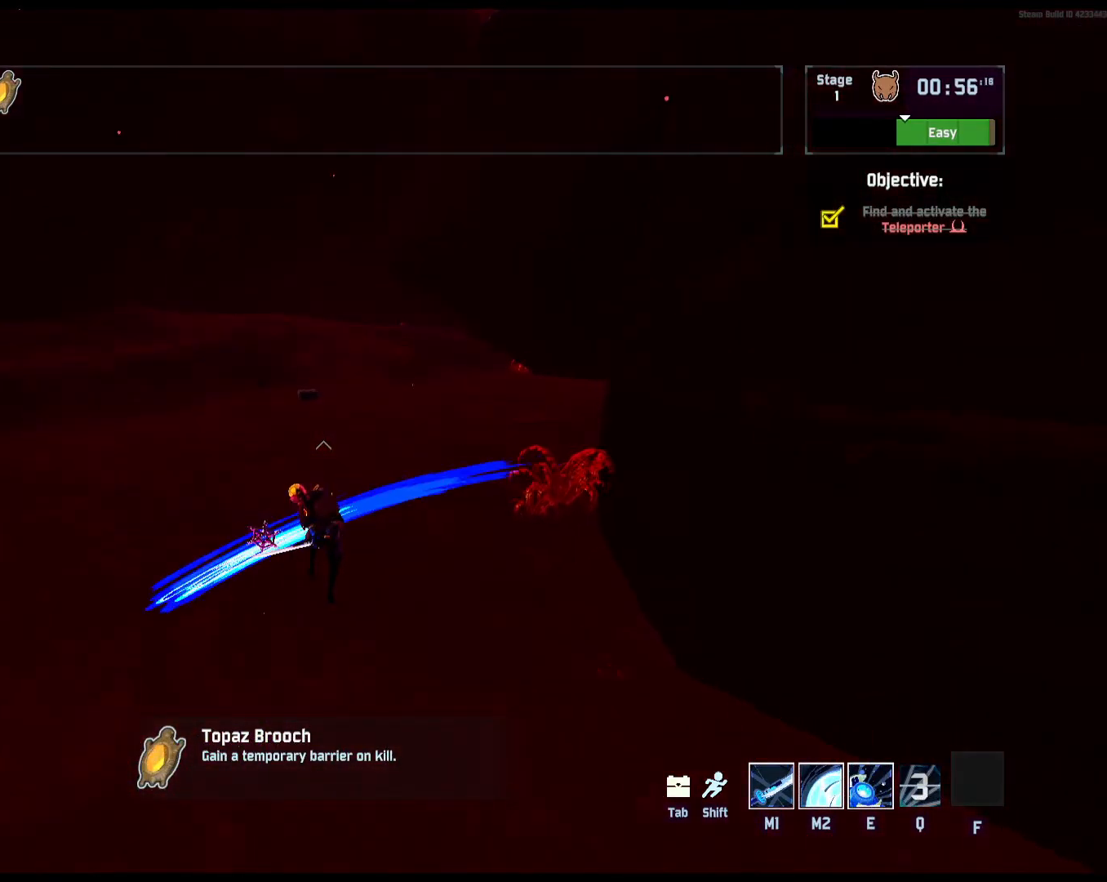
{"keys": ["w"], "mouse": ["left"], "events": [[117, "d", "down"], [367, "d", "up"], [467, "mouse_left", "down"]]}
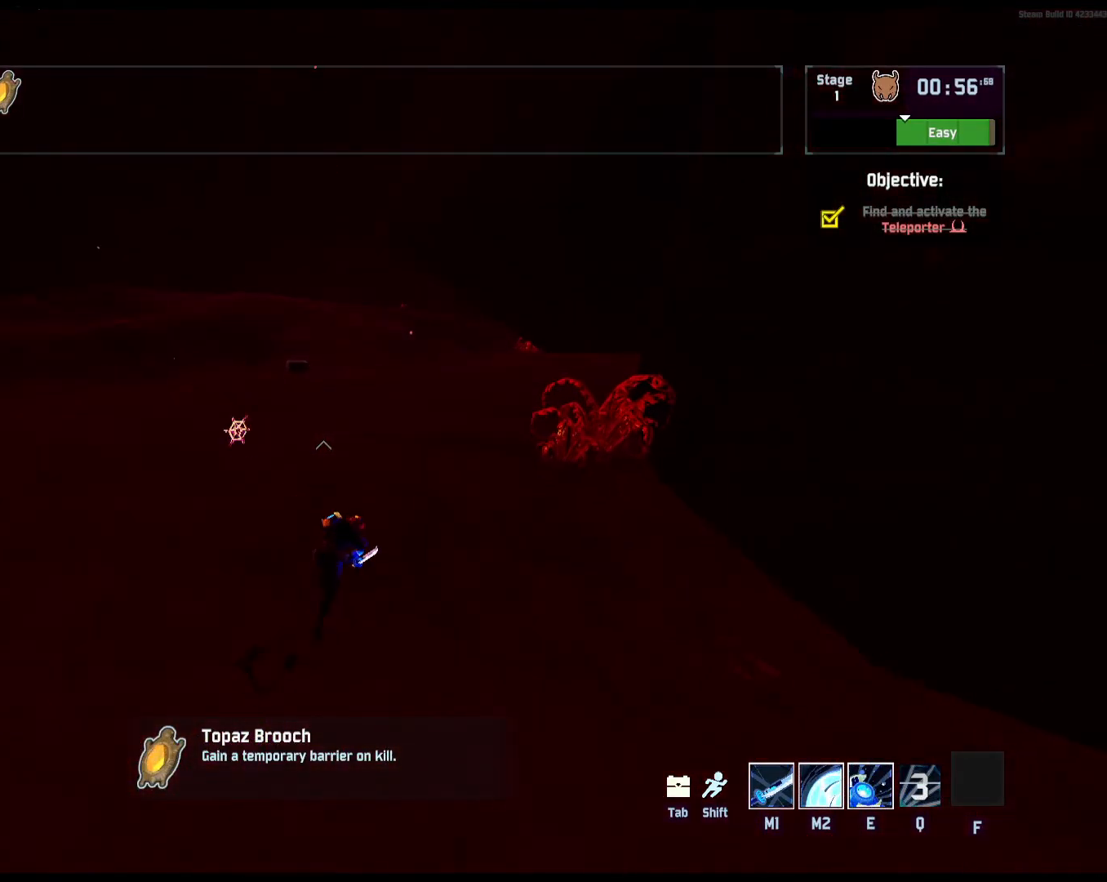
{"keys": ["w"], "mouse": ["left"], "events": [[17, "space", "down"], [33, "mouse_left", "up"], [167, "space", "up"], [267, "d", "down"], [350, "d", "up"], [467, "mouse_left", "down"]]}
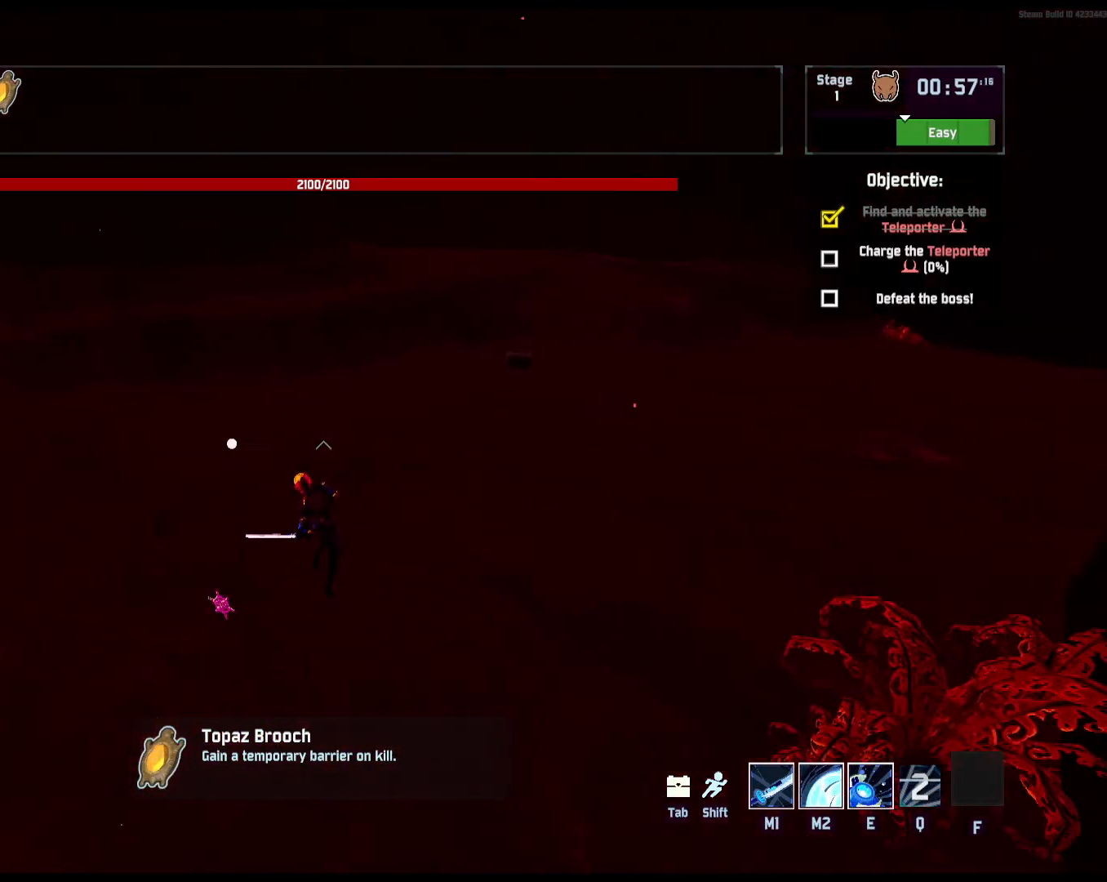
{"keys": ["space", "w"], "mouse": ["left"], "events": [[467, "space", "down"]]}
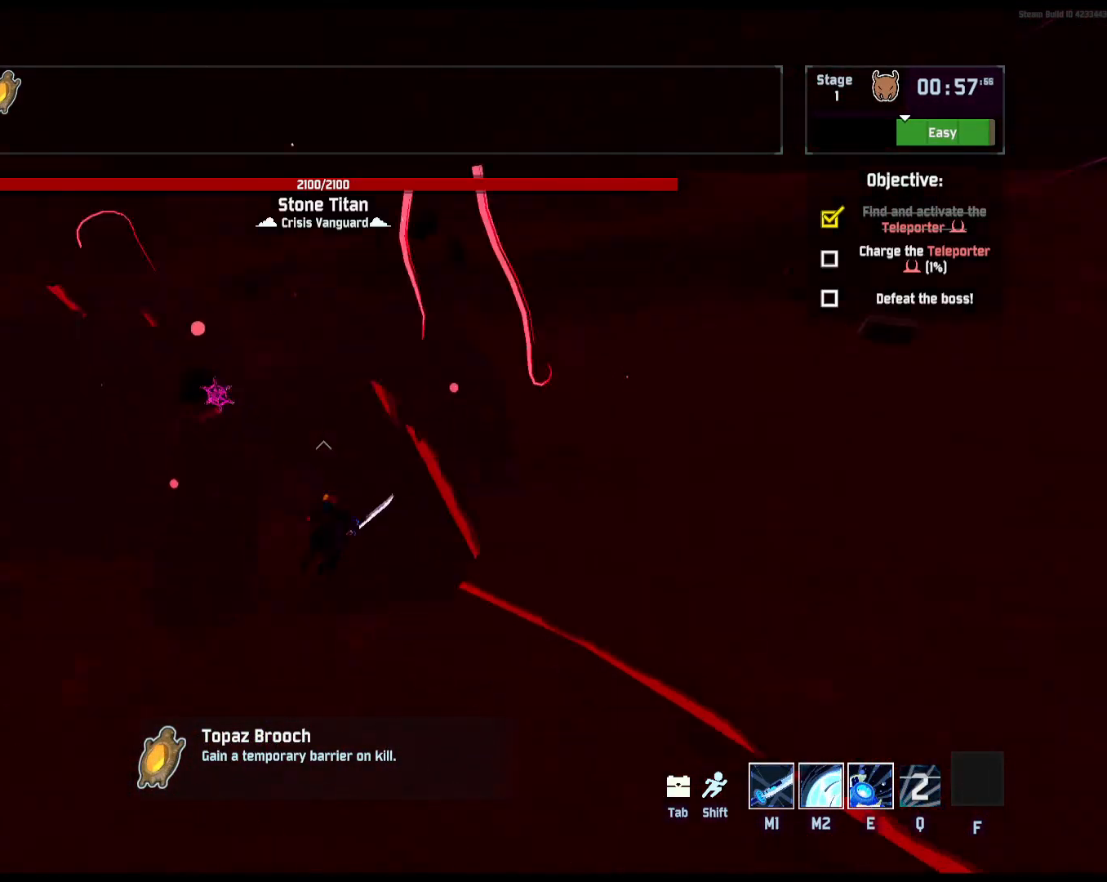
{"keys": ["d", "w"], "mouse": ["left"], "events": [[17, "d", "down"], [100, "space", "up"], [117, "d", "up"], [267, "d", "down"]]}
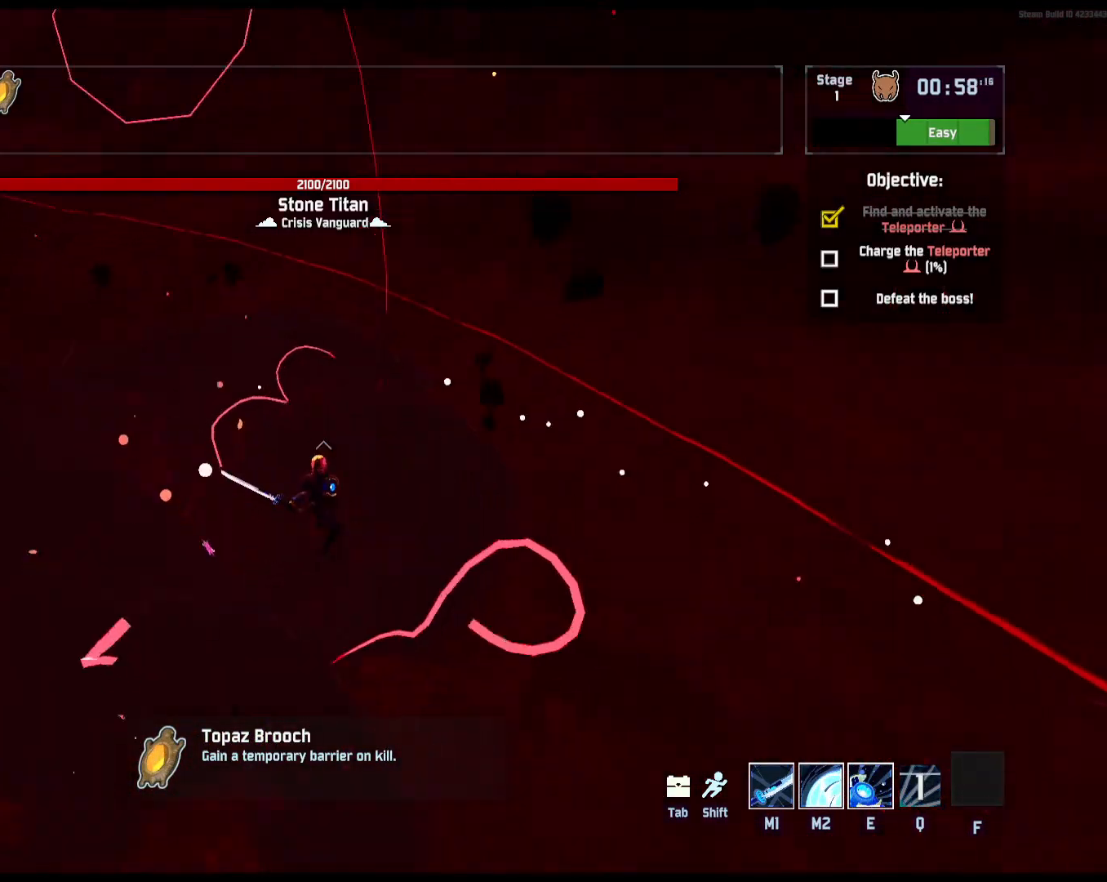
{"keys": ["d", "w"], "mouse": ["left", "right"], "events": [[317, "mouse_right", "down"], [400, "mouse_right", "up"], [467, "mouse_right", "down"]]}
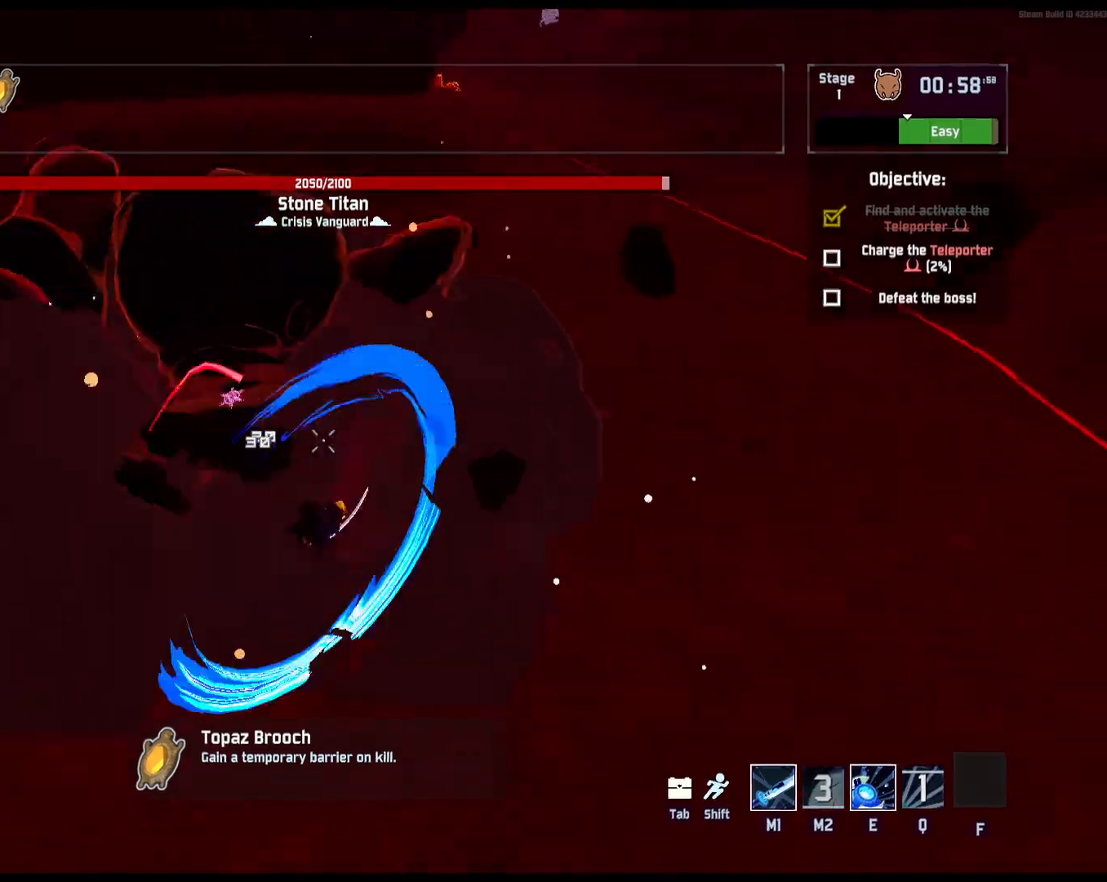
{"keys": ["d", "w"], "mouse": ["left"], "events": [[50, "mouse_right", "up"], [100, "mouse_right", "down"], [183, "mouse_right", "up"], [217, "mouse_right", "down"], [333, "mouse_right", "up"], [400, "q", "down"], [450, "q", "up"]]}
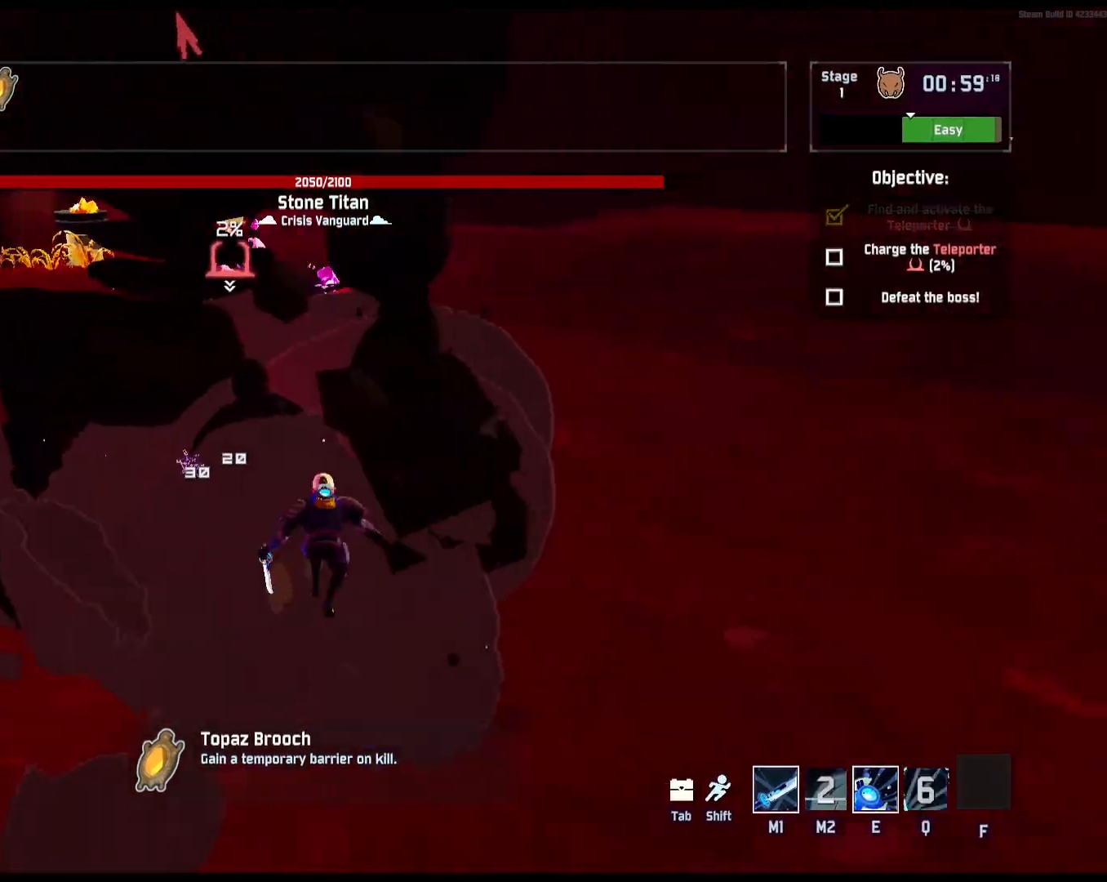
{"keys": ["d", "w"], "mouse": ["left"], "events": [[33, "q", "down"], [67, "q", "up"], [133, "q", "down"], [200, "q", "up"], [233, "q", "down"], [317, "q", "up"]]}
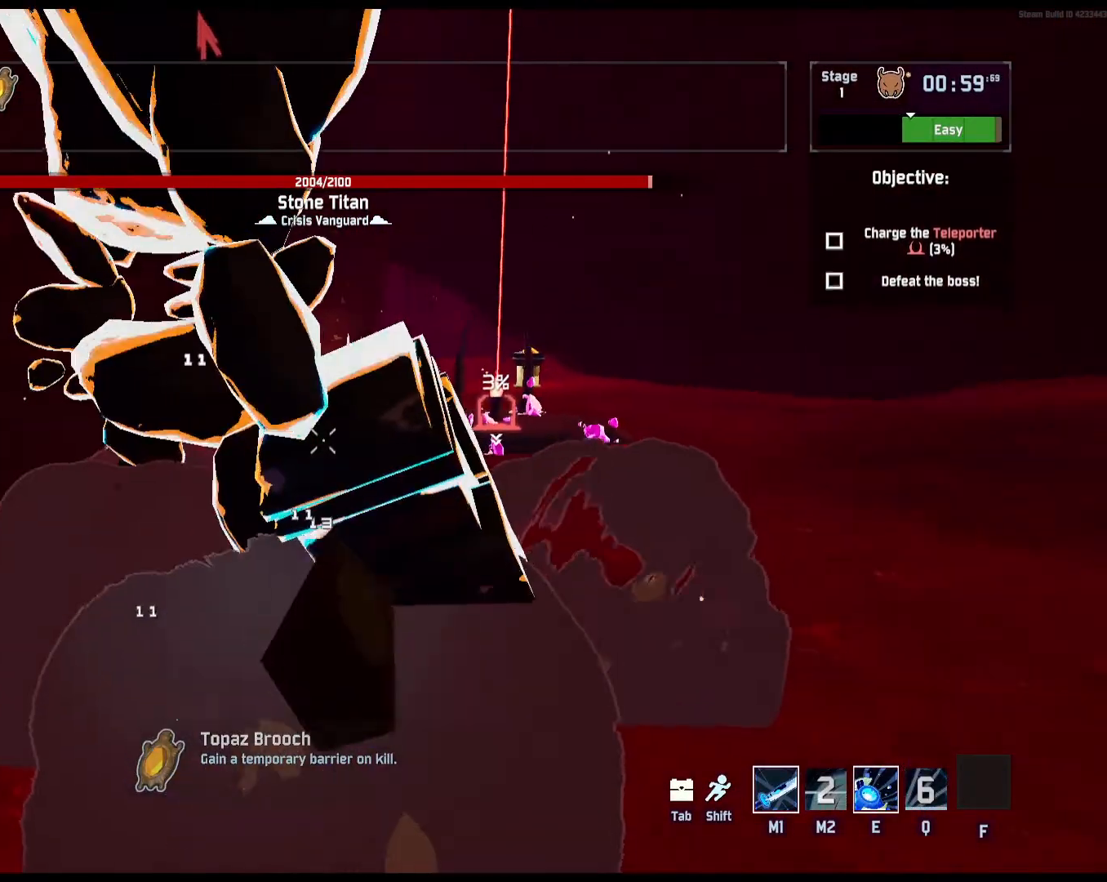
{"keys": ["d", "w"], "mouse": ["left"], "events": []}
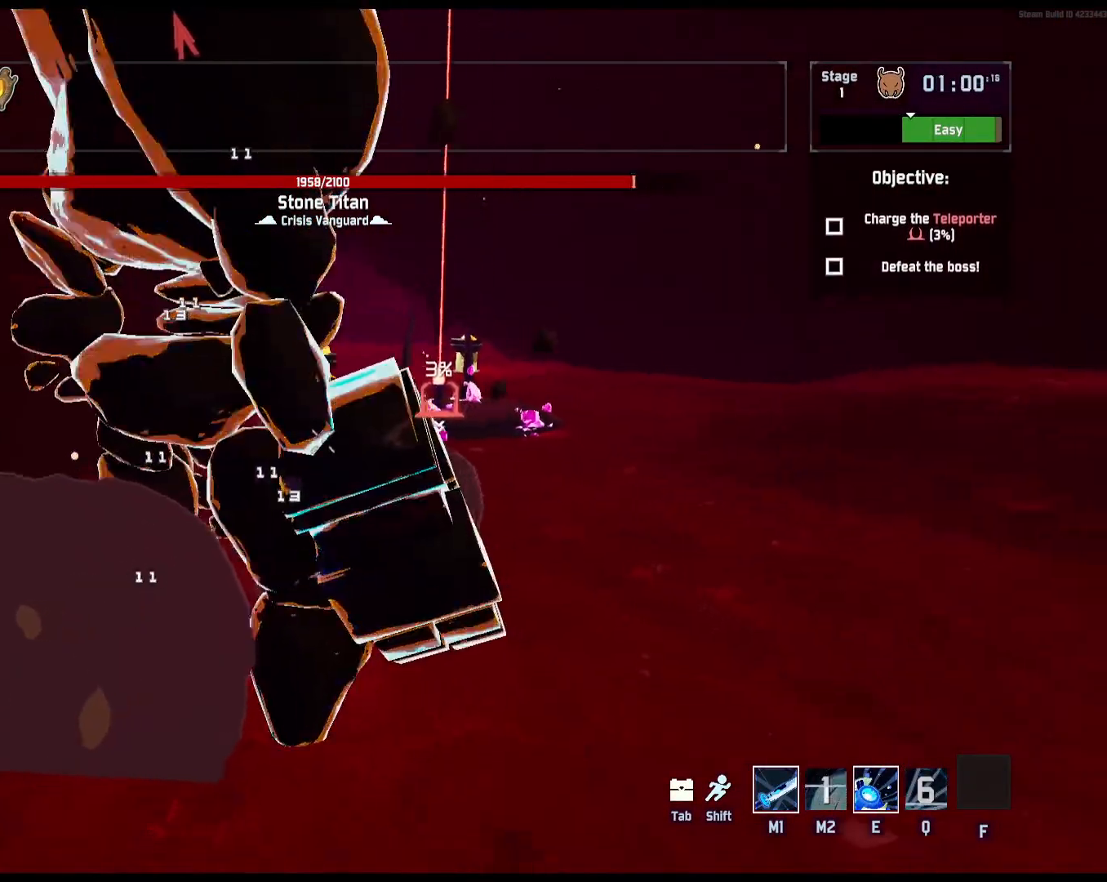
{"keys": [], "mouse": ["left"], "events": [[100, "space", "down"], [200, "shift", "down"], [350, "shift", "up"], [400, "d", "up"], [417, "space", "up"], [467, "w", "up"]]}
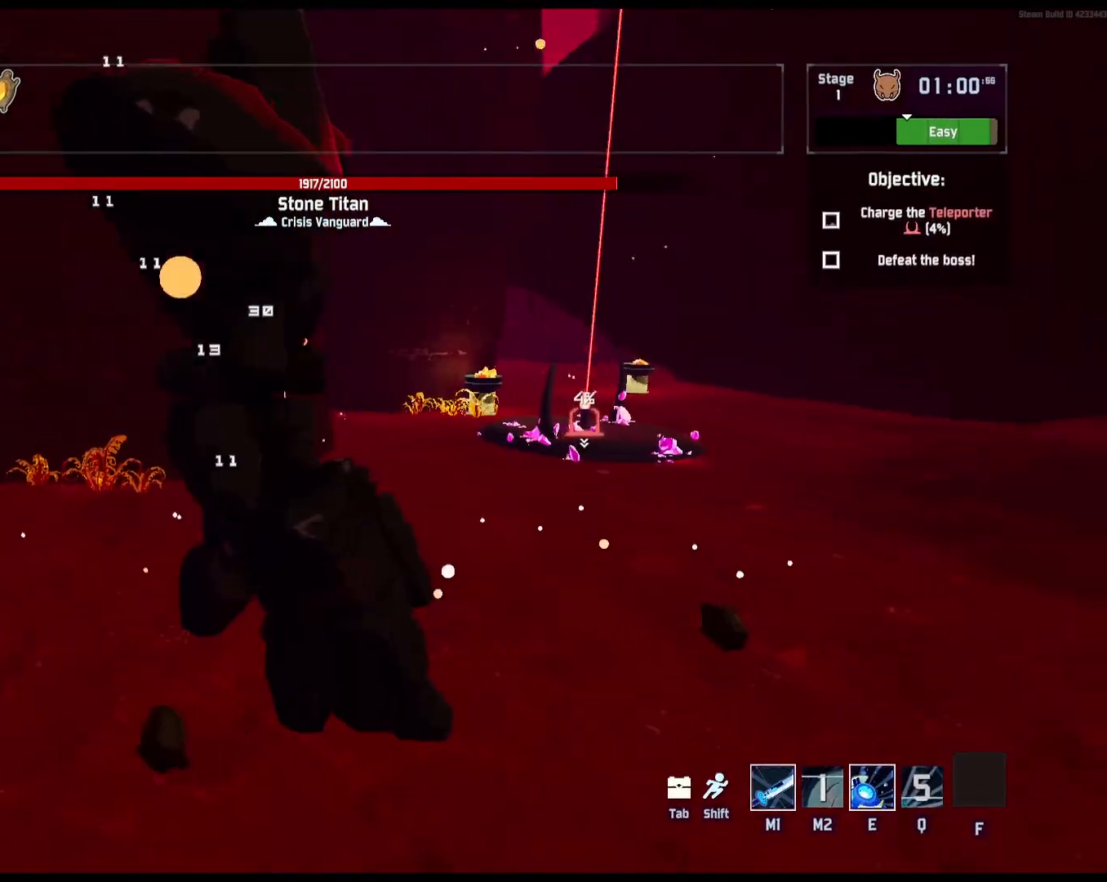
{"keys": ["d", "w"], "mouse": ["left", "right"], "events": [[183, "mouse_right", "down"], [233, "space", "down"], [267, "d", "down"], [300, "mouse_right", "up"], [317, "w", "down"], [333, "mouse_right", "down"], [400, "mouse_right", "up"], [483, "mouse_right", "down"], [483, "space", "up"]]}
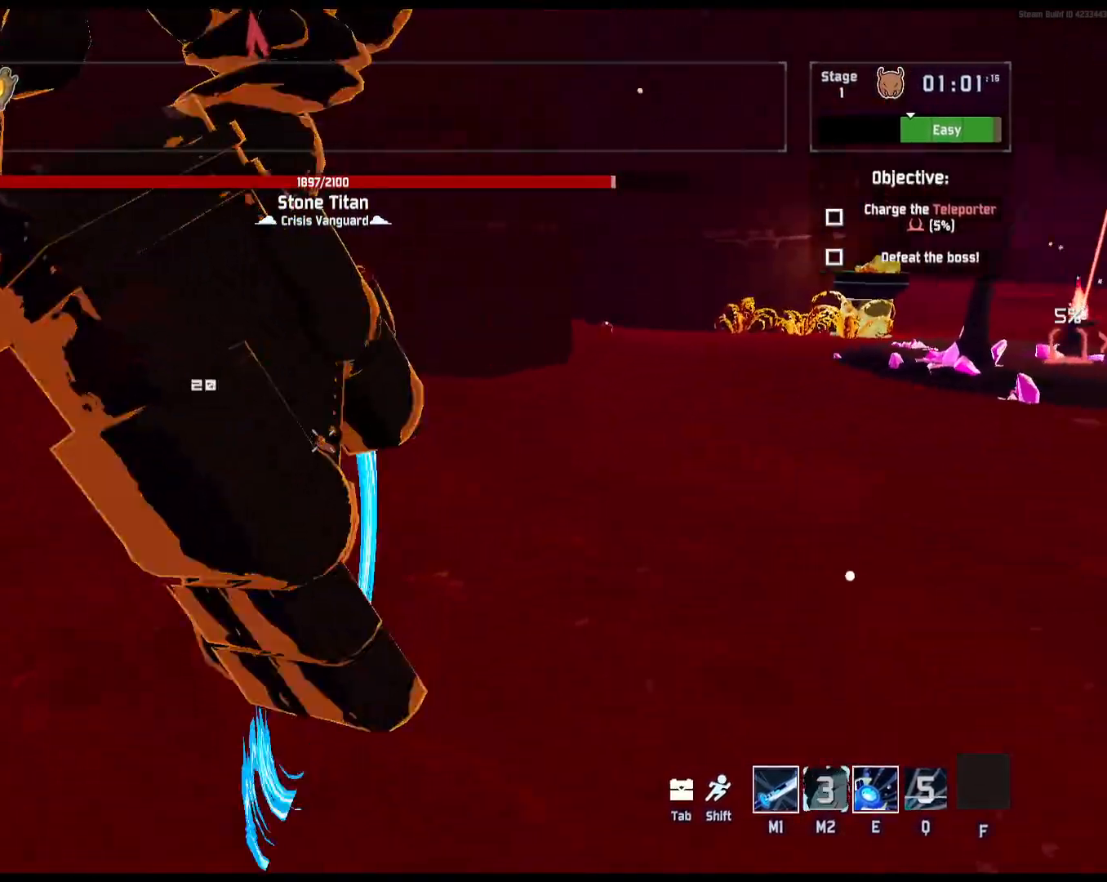
{"keys": ["d", "w"], "mouse": ["left", "right"], "events": [[67, "mouse_right", "up"], [117, "mouse_right", "down"], [200, "mouse_right", "up"], [250, "mouse_right", "down"], [267, "space", "down"], [333, "mouse_right", "up"], [417, "mouse_right", "down"], [450, "space", "up"]]}
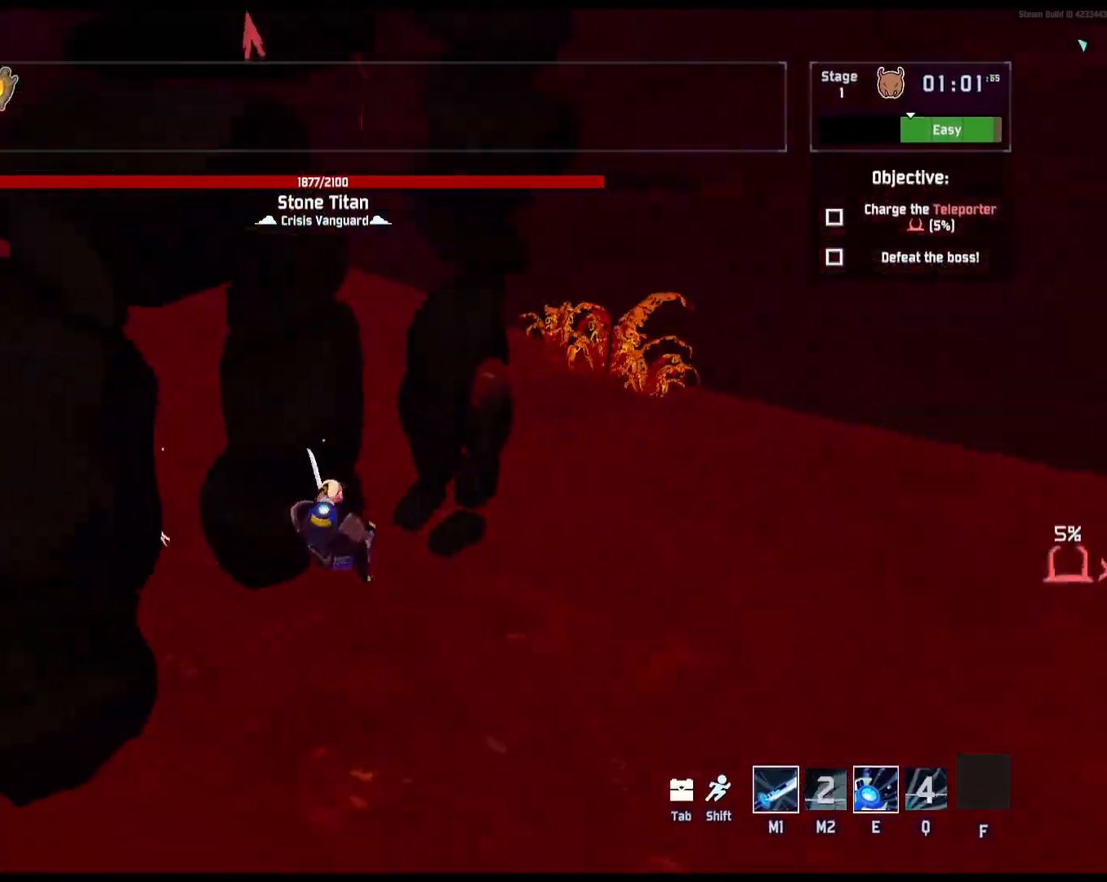
{"keys": ["d", "space", "w"], "mouse": ["left"], "events": [[17, "mouse_right", "up"], [133, "shift", "down"], [283, "shift", "up"], [367, "space", "down"]]}
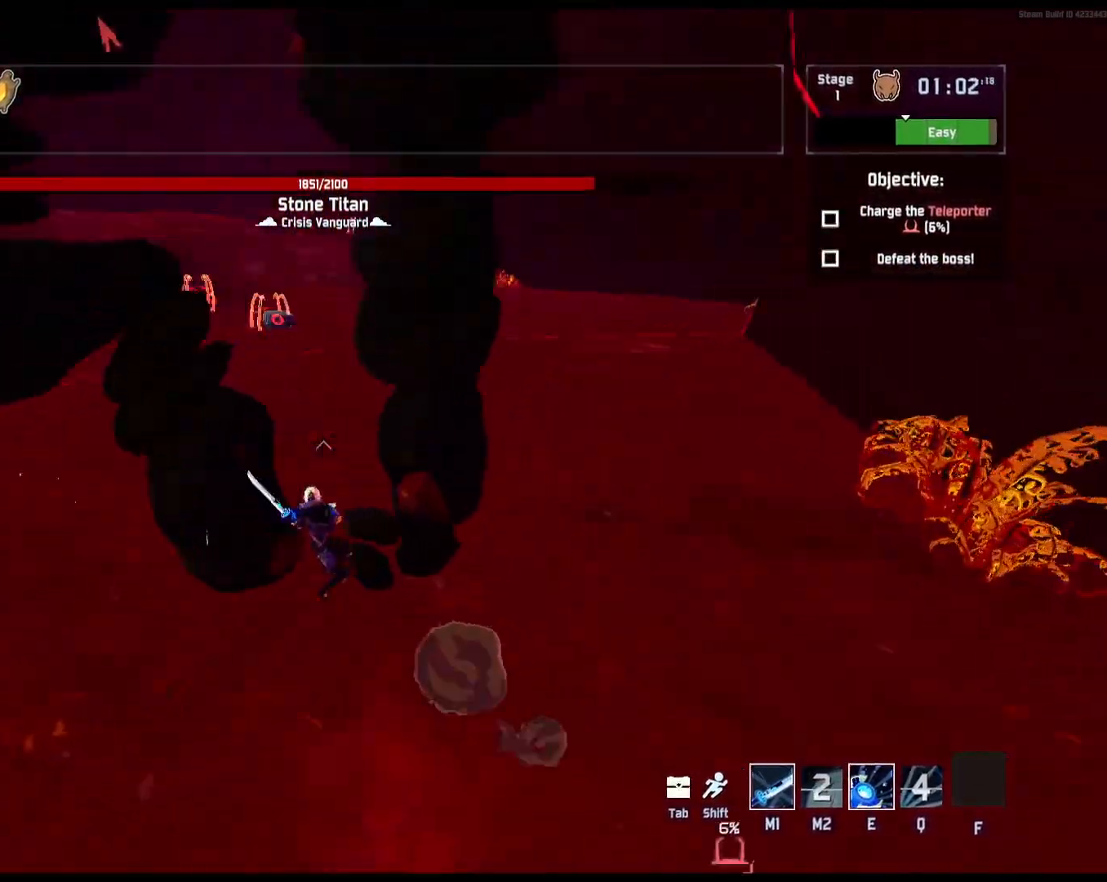
{"keys": ["space", "w"], "mouse": ["left"], "events": [[67, "space", "up"], [217, "d", "up"], [500, "space", "down"]]}
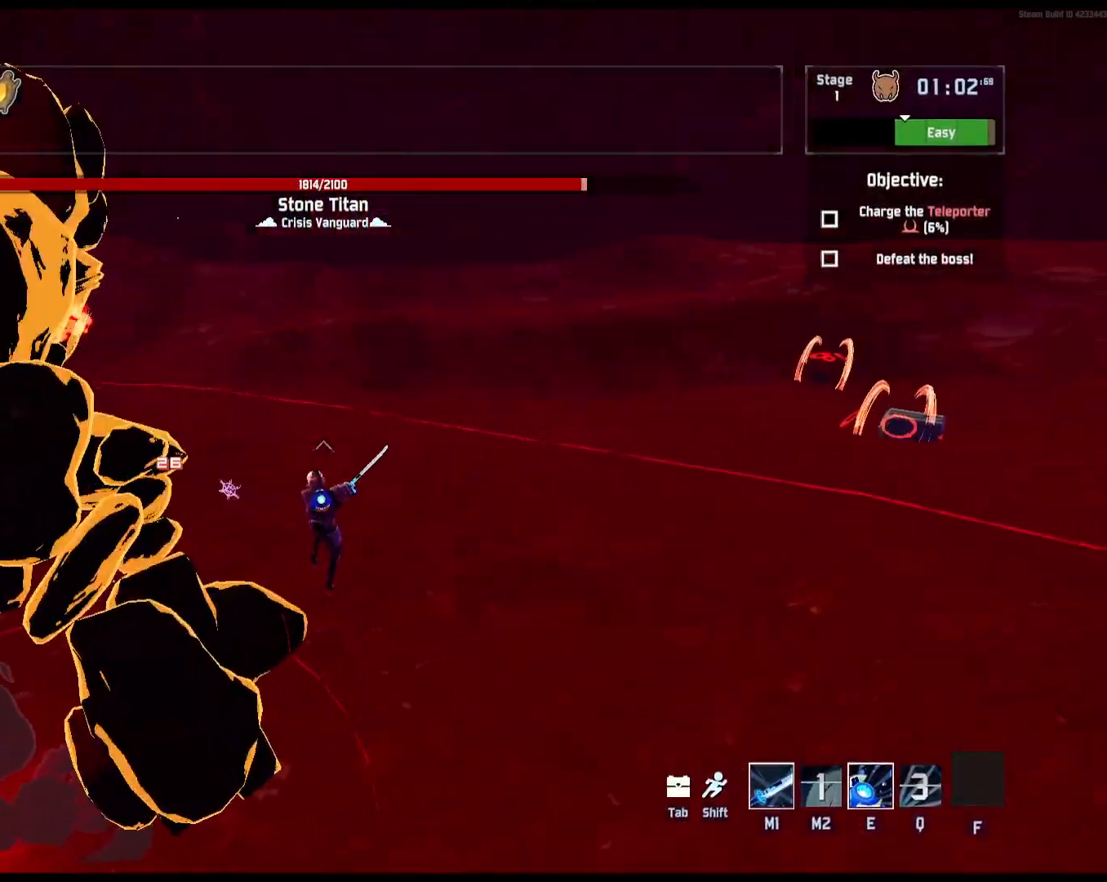
{"keys": ["w"], "mouse": ["left"], "events": [[17, "d", "down"], [233, "space", "up"], [500, "d", "up"]]}
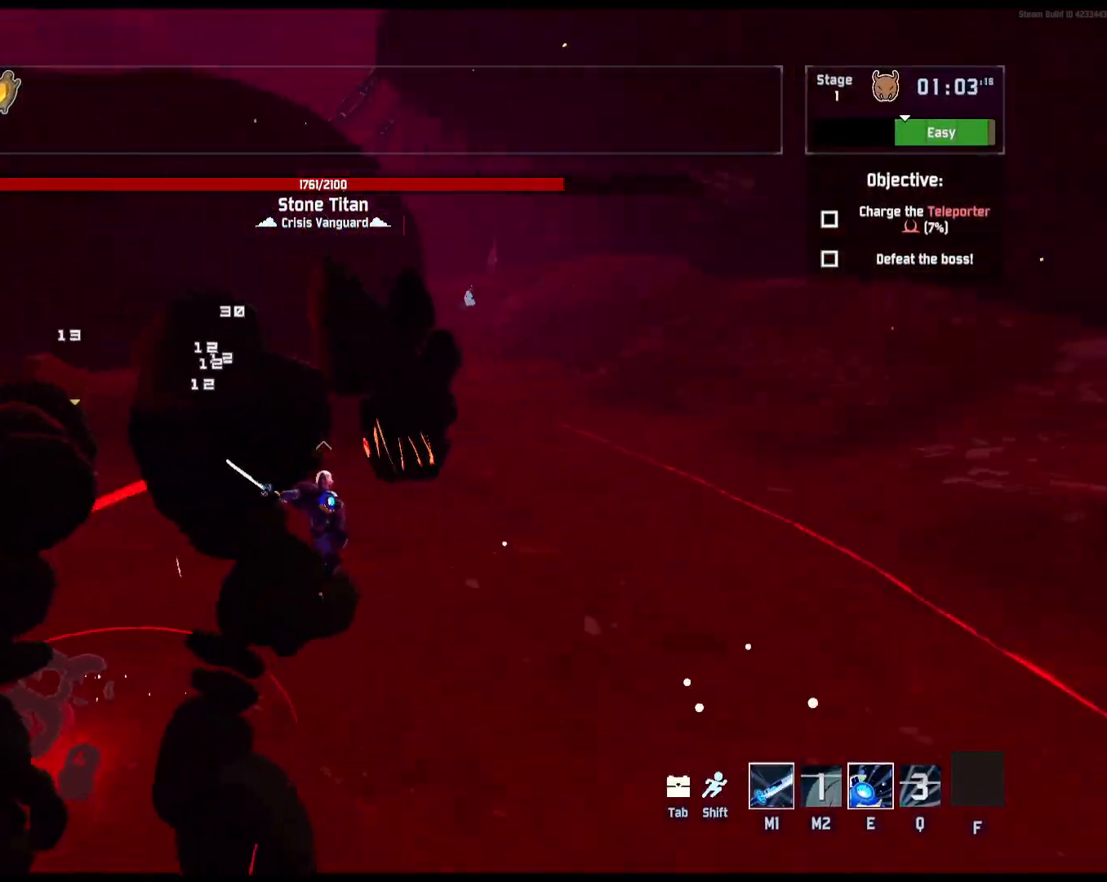
{"keys": ["d", "w"], "mouse": ["left"], "events": [[33, "d", "down"], [367, "mouse_right", "down"], [450, "mouse_right", "up"]]}
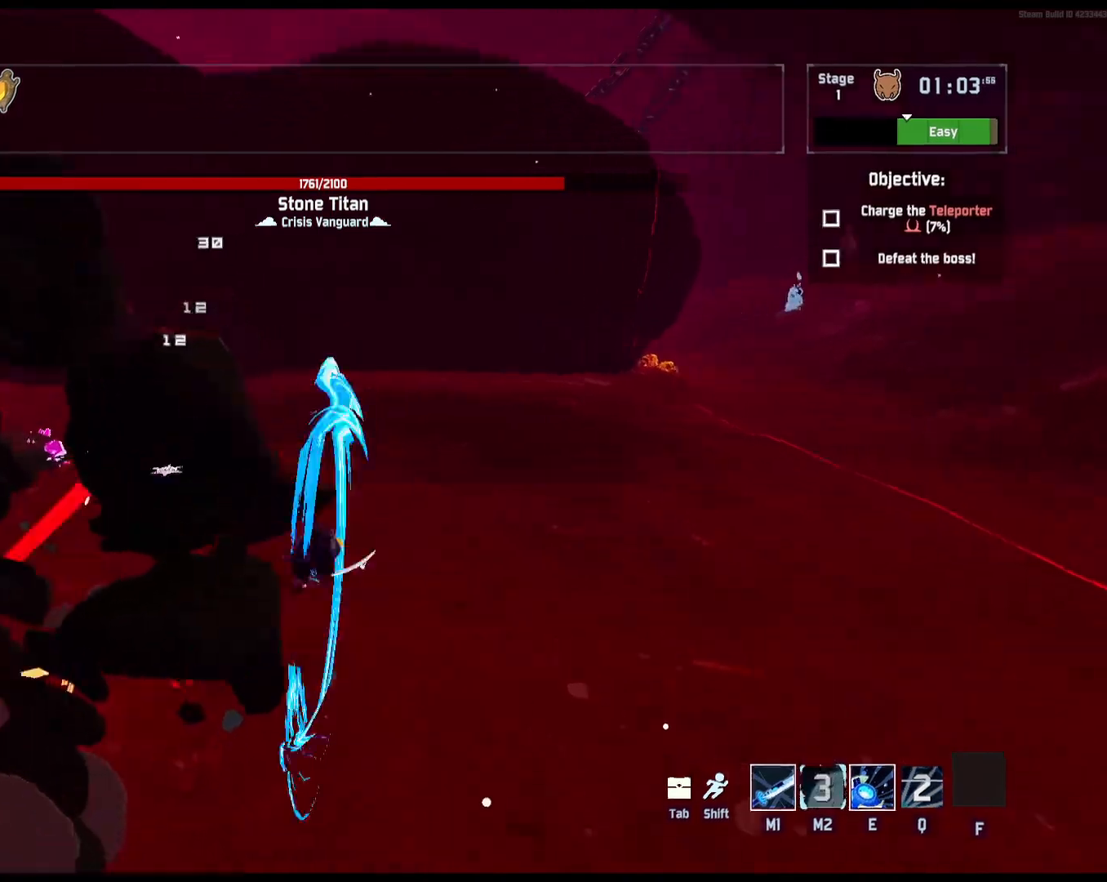
{"keys": ["e", "w"], "mouse": [], "events": [[17, "mouse_right", "down"], [83, "mouse_right", "up"], [150, "mouse_right", "down"], [267, "mouse_right", "up"], [300, "d", "up"], [367, "mouse_left", "up"], [400, "e", "down"]]}
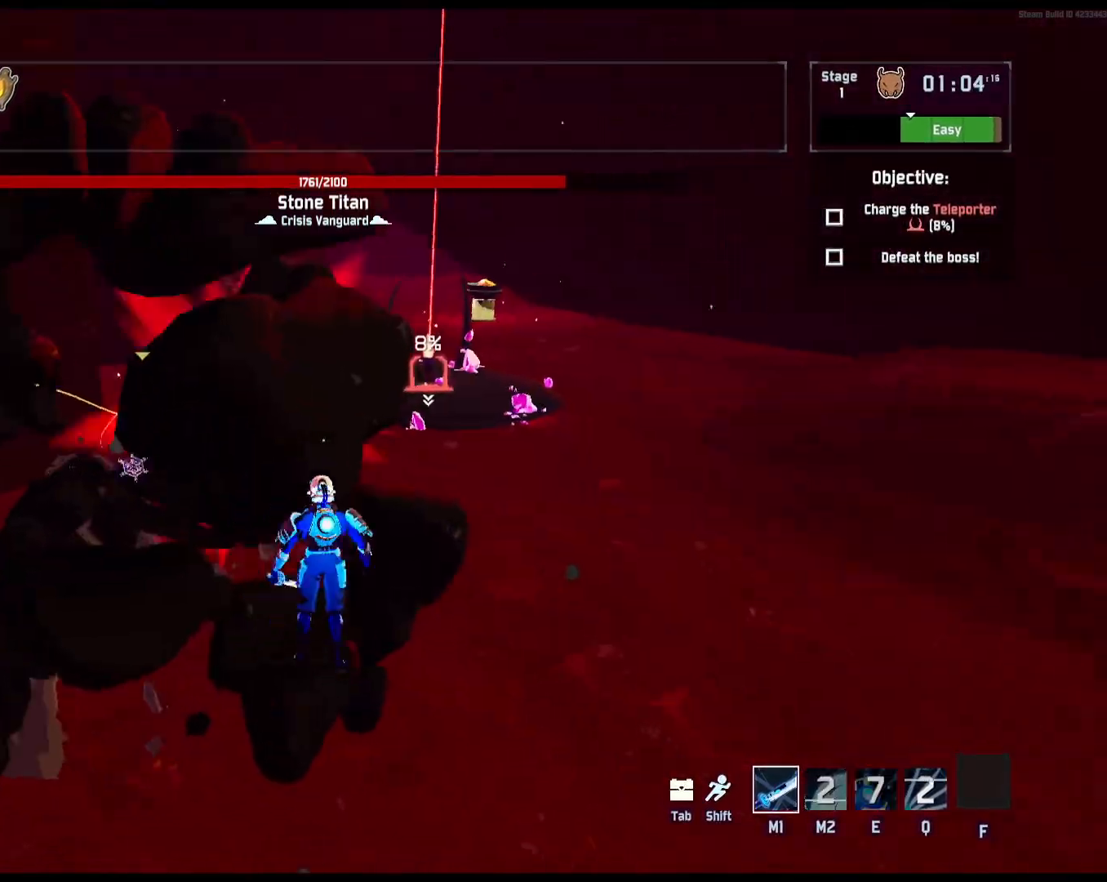
{"keys": ["e", "w"], "mouse": [], "events": [[383, "e", "up"], [467, "e", "down"]]}
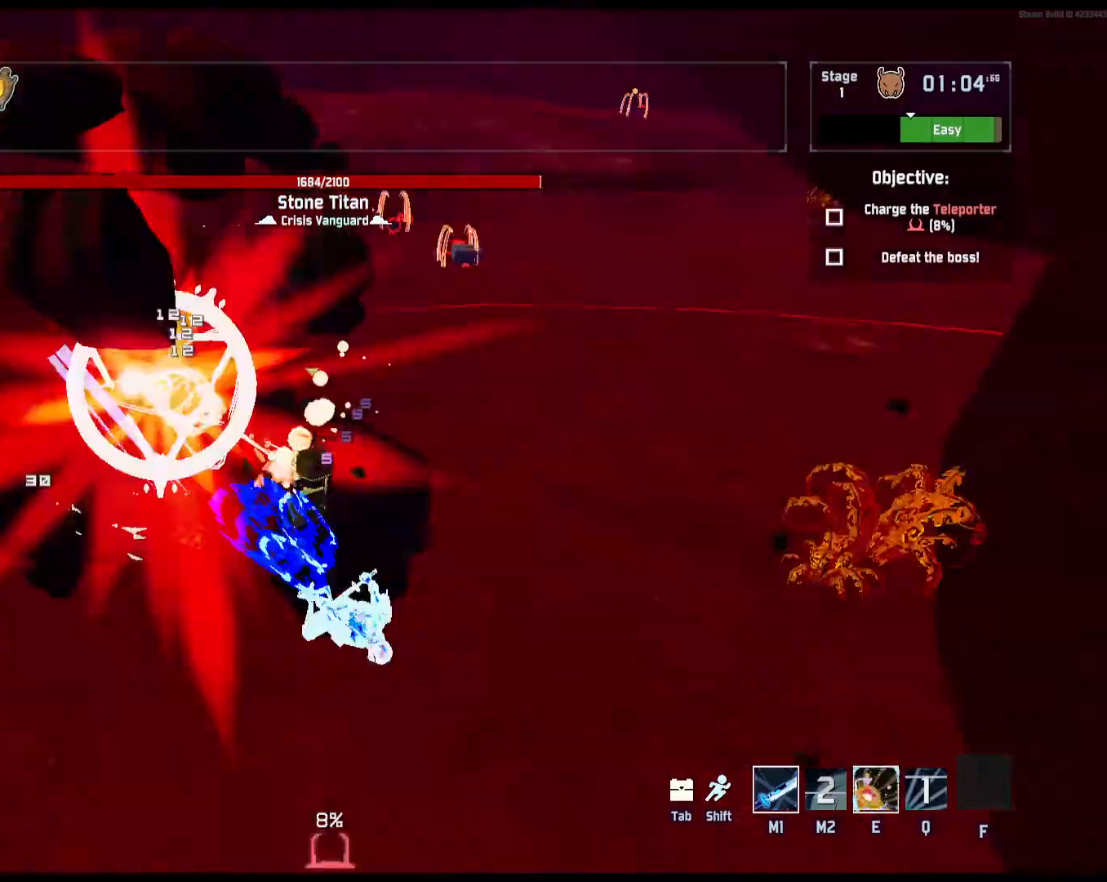
{"keys": ["w"], "mouse": ["left"], "events": [[350, "mouse_left", "down"], [417, "e", "up"]]}
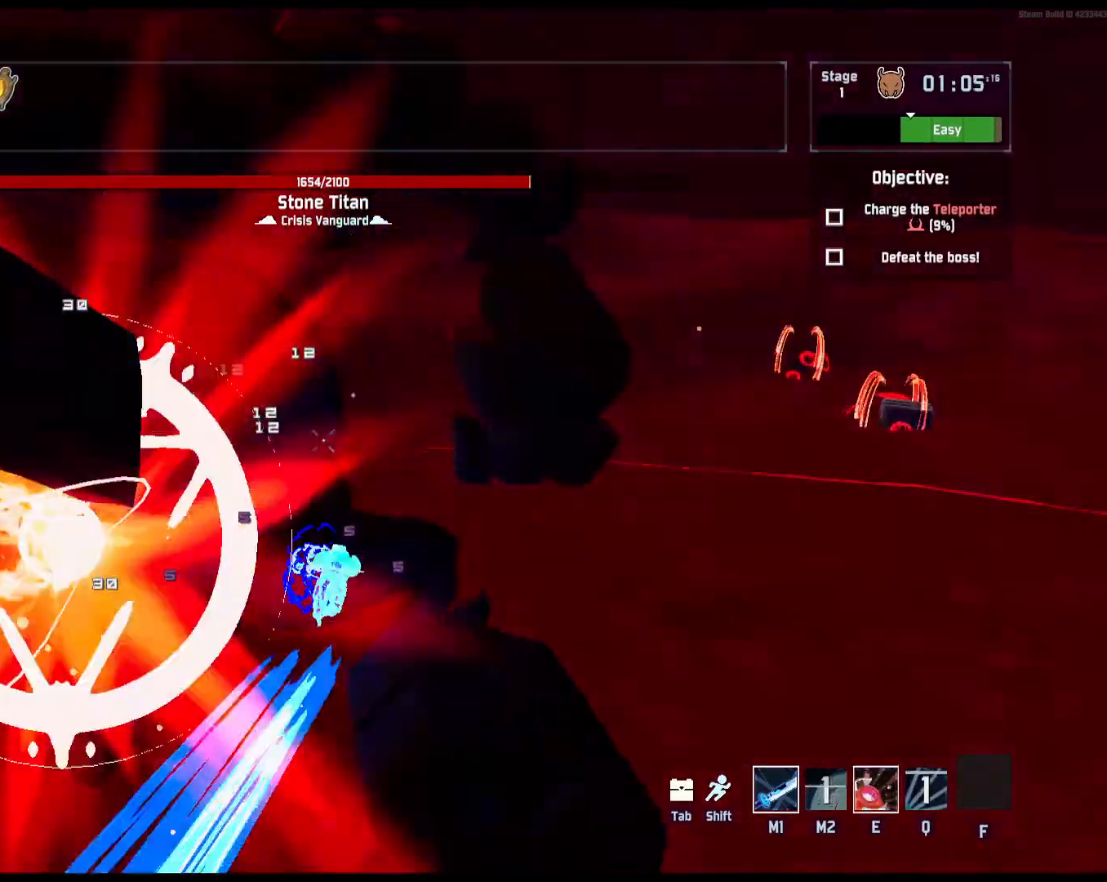
{"keys": ["e", "w"], "mouse": ["left"], "events": [[17, "d", "down"], [17, "space", "down"], [217, "d", "up"], [250, "space", "up"], [300, "e", "down"]]}
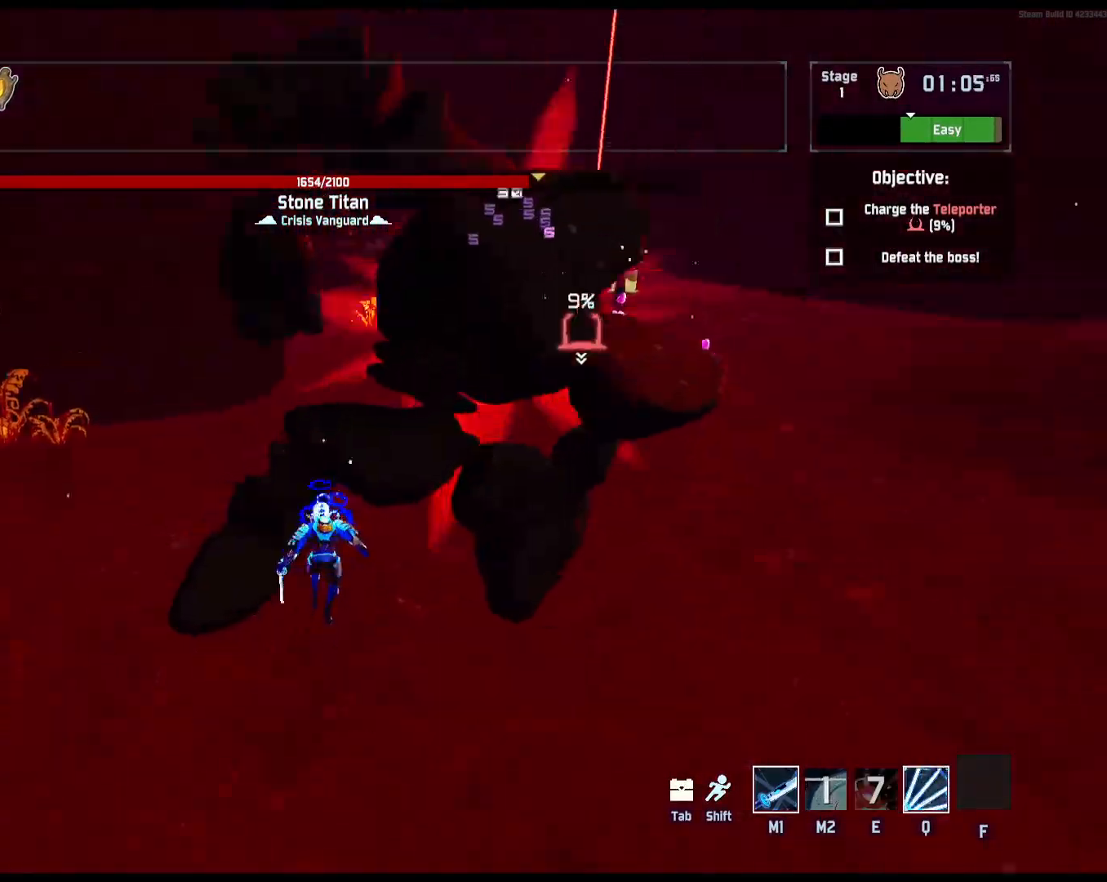
{"keys": ["w"], "mouse": ["left"], "events": [[300, "e", "up"], [400, "q", "down"], [467, "q", "up"]]}
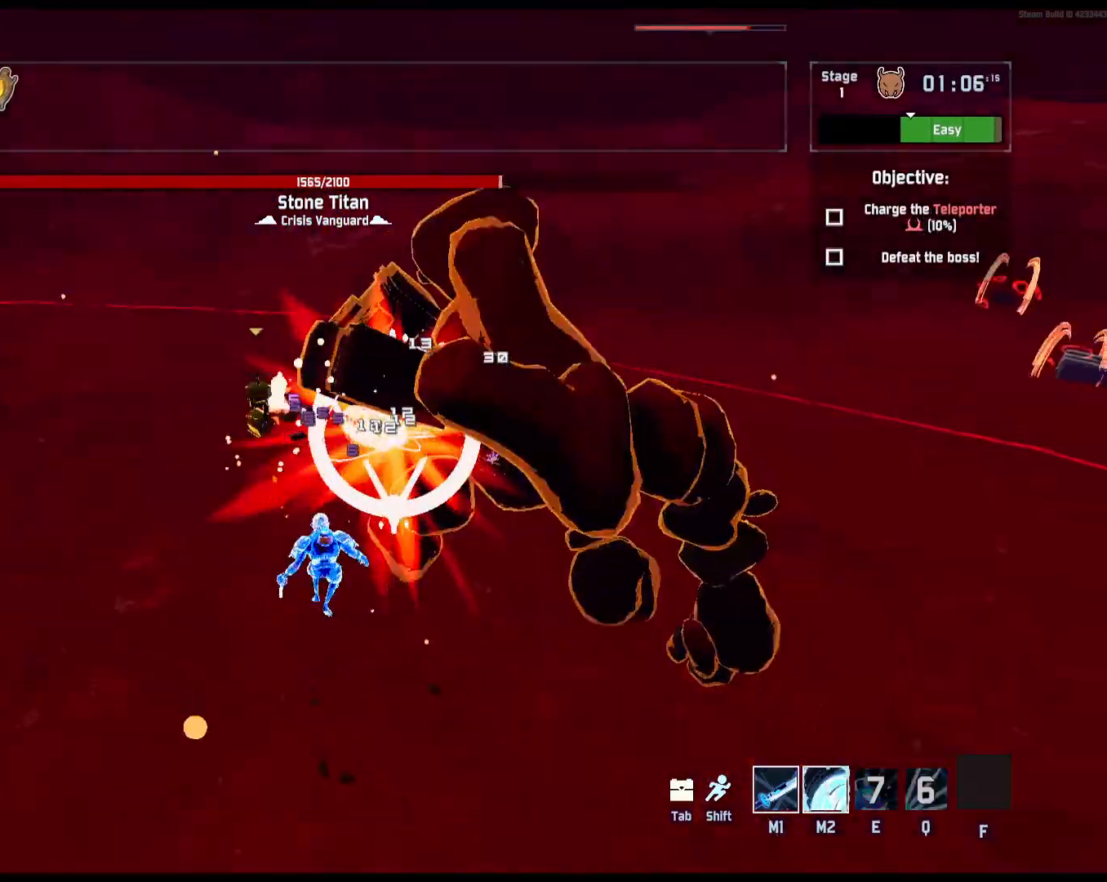
{"keys": ["d", "w"], "mouse": ["left"], "events": [[17, "q", "down"], [67, "q", "up"], [133, "q", "down"], [217, "q", "up"], [250, "q", "down"], [300, "q", "up"], [433, "d", "down"]]}
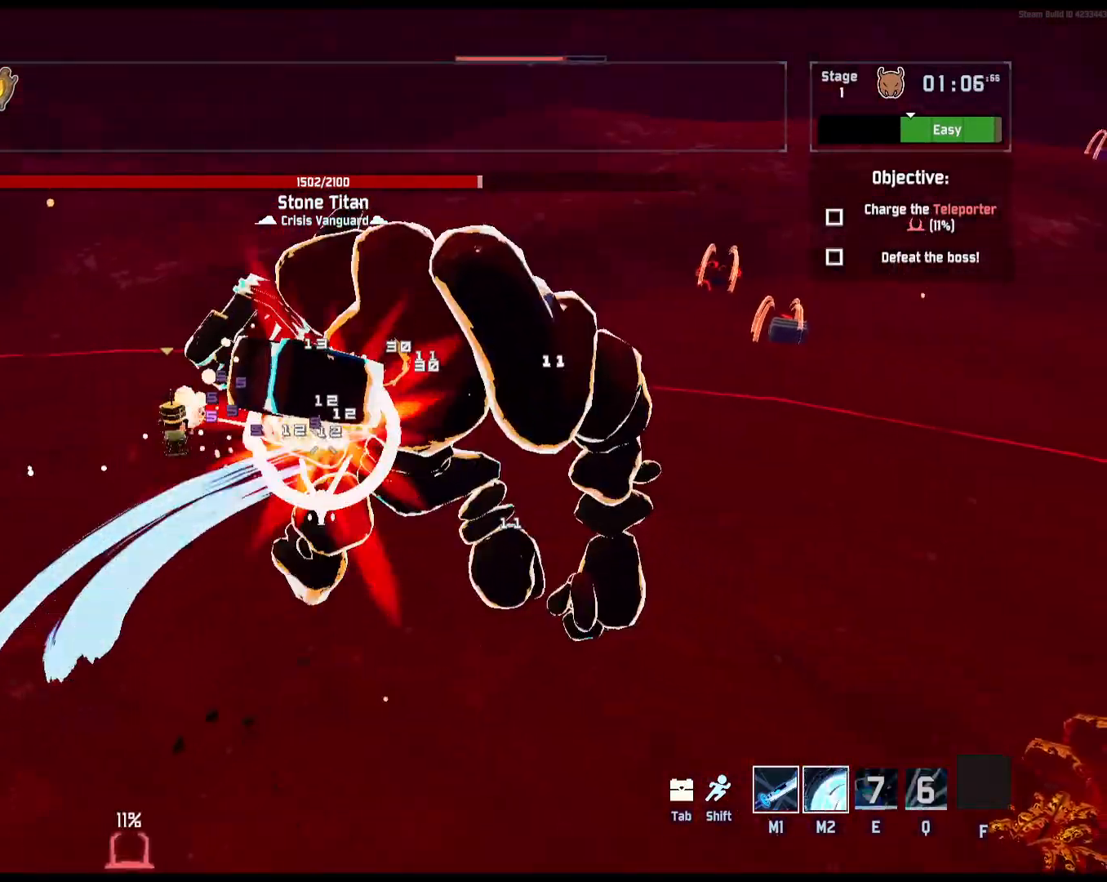
{"keys": ["d", "w"], "mouse": ["left"], "events": []}
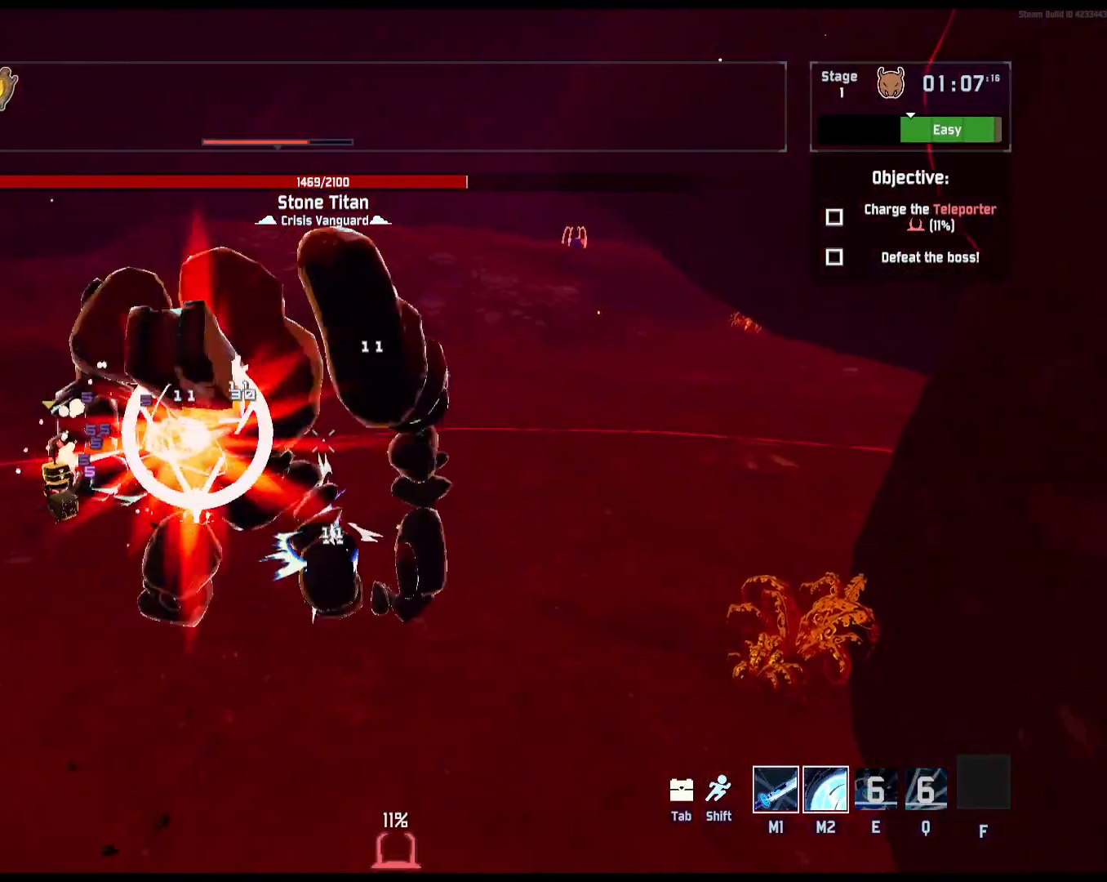
{"keys": ["d", "w"], "mouse": ["left"], "events": [[133, "space", "down"], [183, "shift", "down"], [367, "shift", "up"], [400, "space", "up"]]}
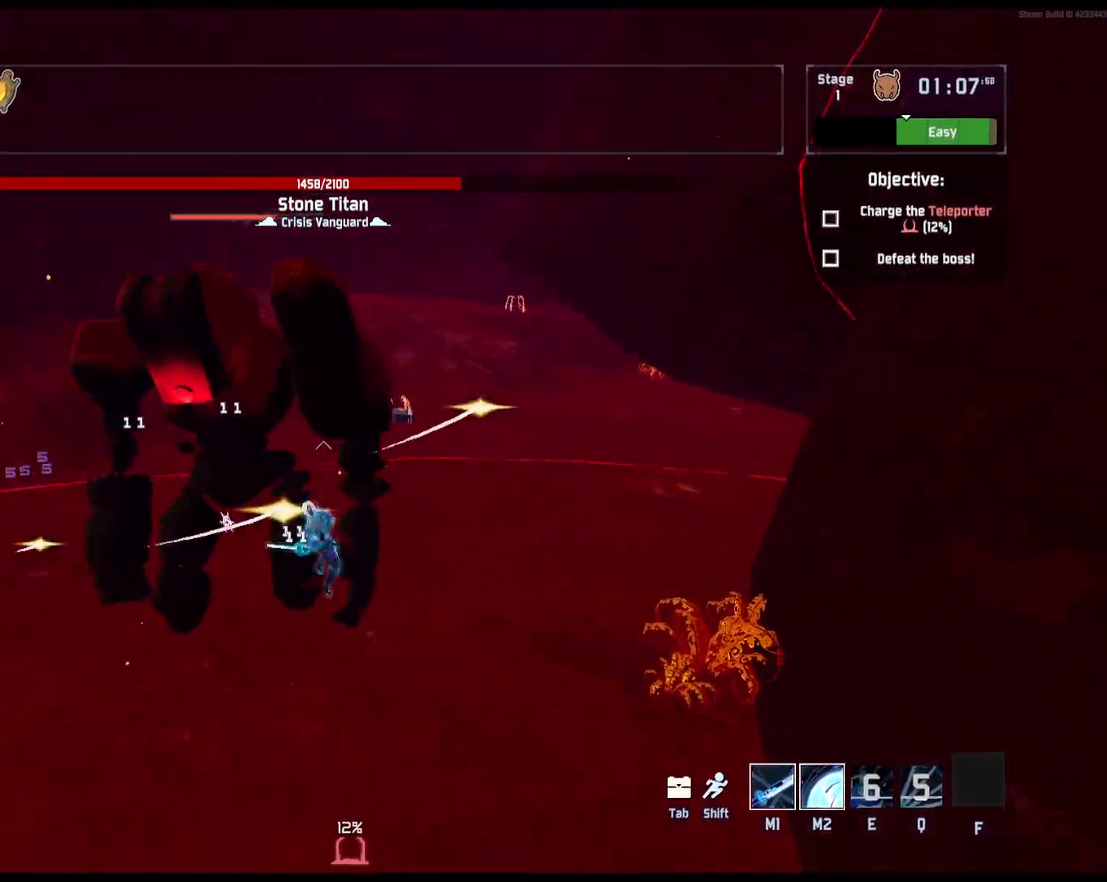
{"keys": ["d", "space", "w"], "mouse": ["left"], "events": [[267, "mouse_right", "down"], [317, "mouse_right", "up"], [383, "mouse_right", "down"], [383, "space", "down"], [450, "mouse_right", "up"]]}
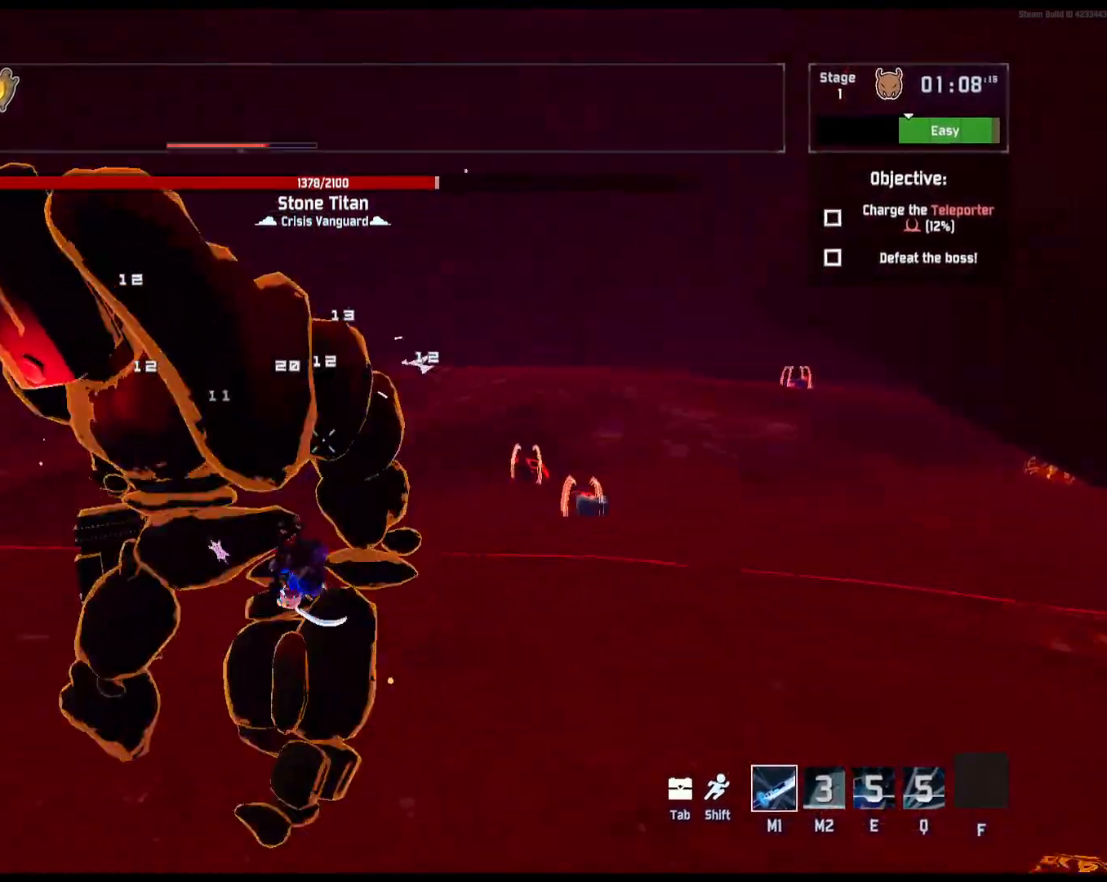
{"keys": ["d", "shift", "w"], "mouse": ["left"], "events": [[17, "mouse_right", "down"], [83, "mouse_right", "up"], [83, "space", "up"], [167, "mouse_right", "down"], [250, "mouse_right", "up"], [300, "mouse_right", "down"], [400, "mouse_right", "up"], [450, "shift", "down"]]}
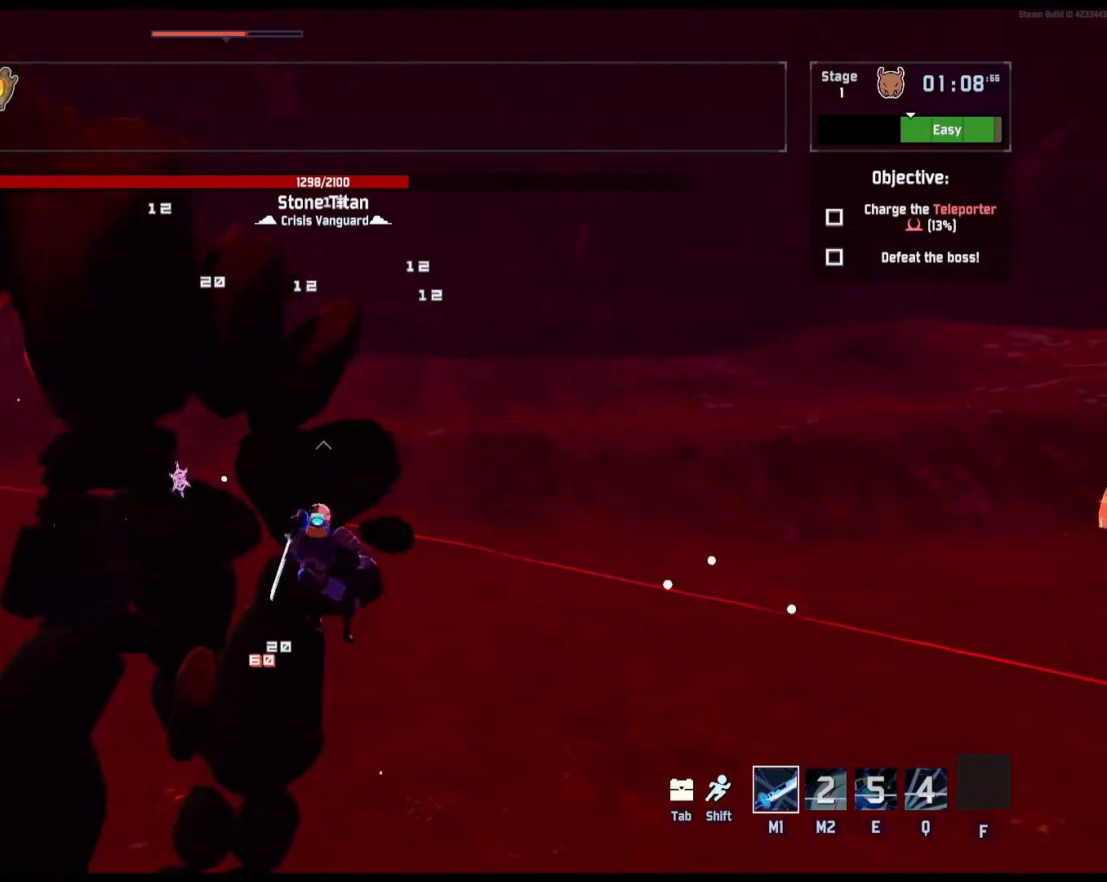
{"keys": ["d", "w"], "mouse": ["left"], "events": [[100, "shift", "up"]]}
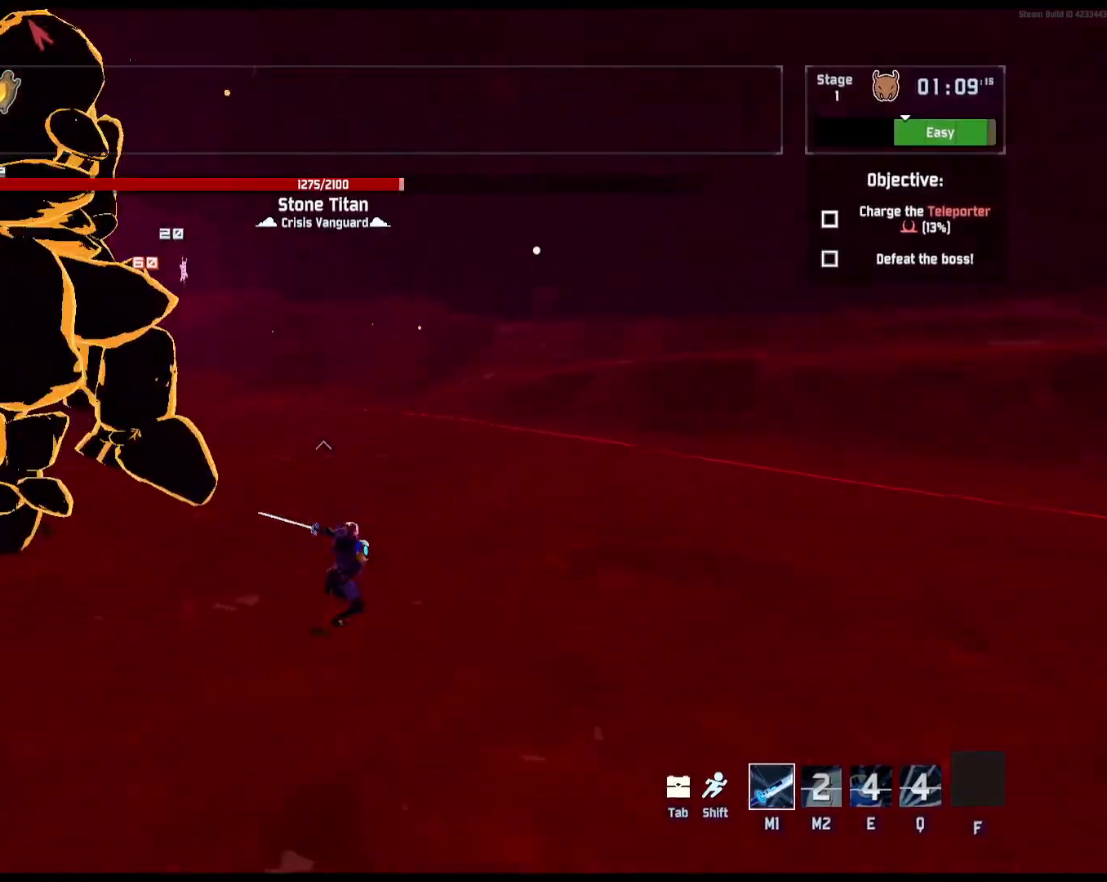
{"keys": ["d", "w"], "mouse": ["left"], "events": [[200, "space", "down"], [417, "space", "up"]]}
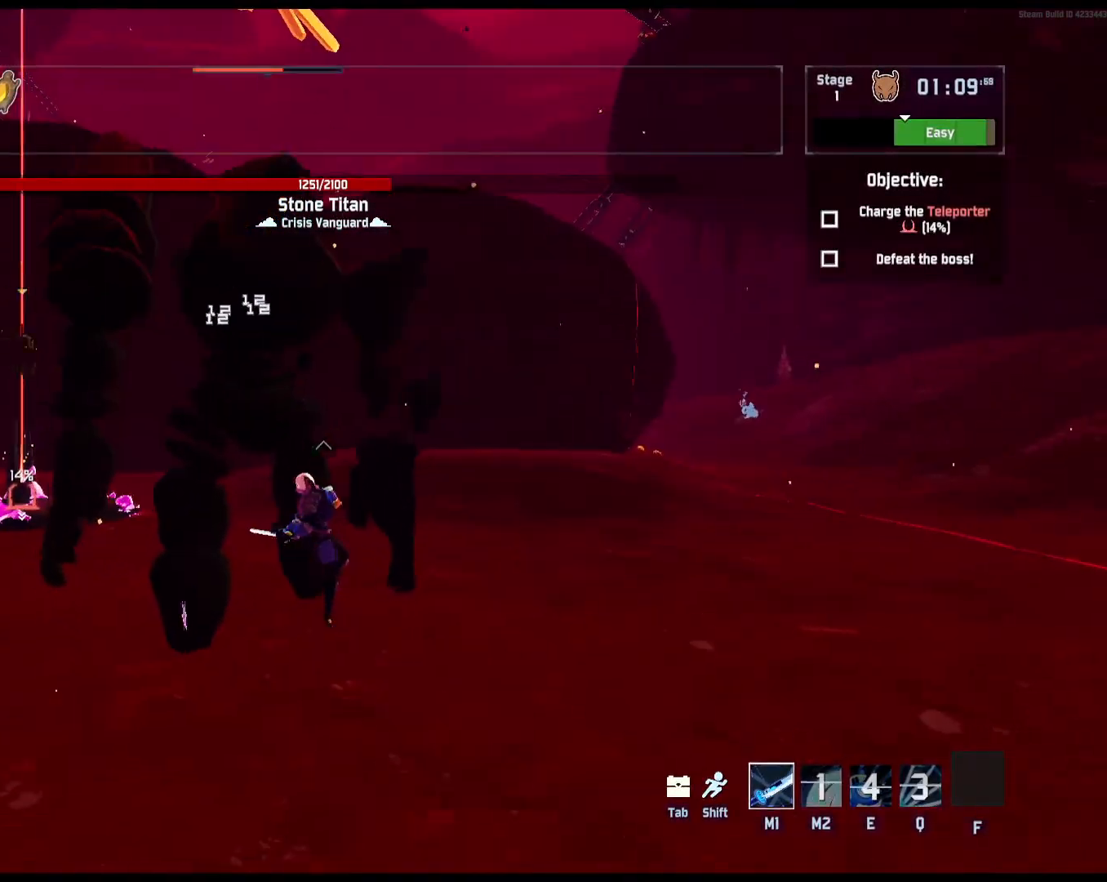
{"keys": ["d", "space", "w"], "mouse": ["left"], "events": [[400, "space", "down"]]}